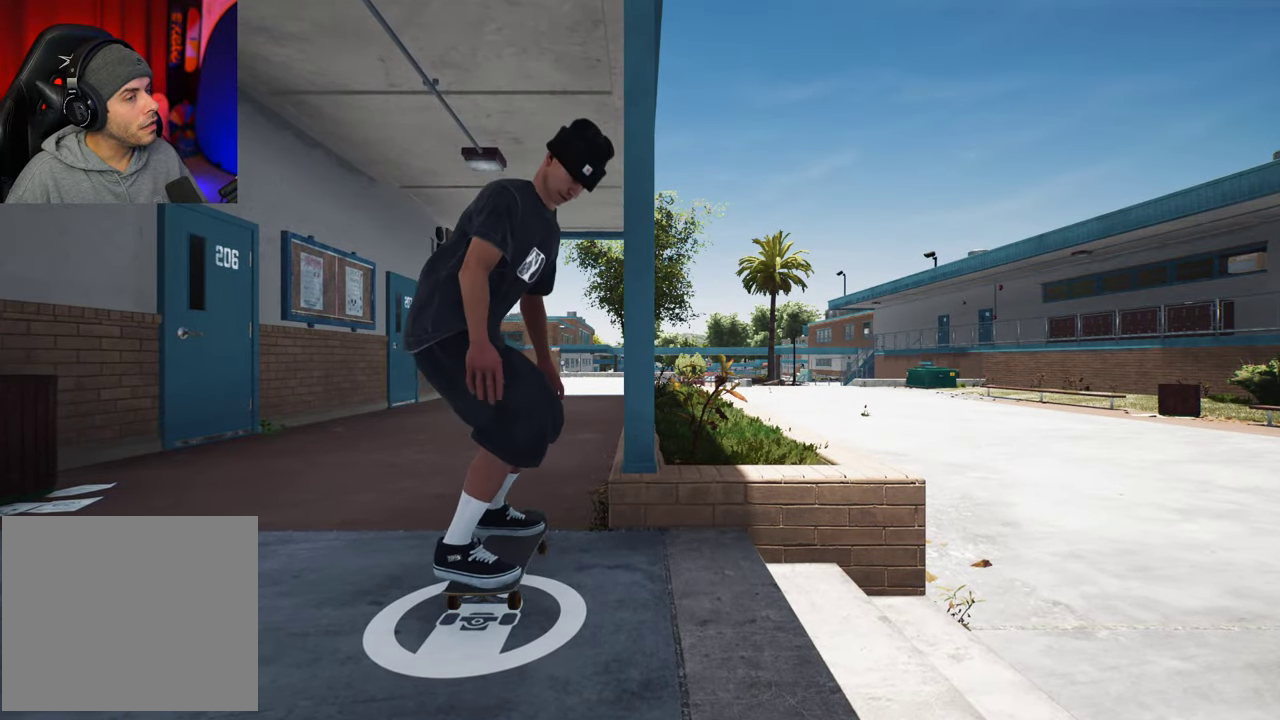
Gameplay with a controller (Xbox layout); each line is a JSON object with the inputs held at the frame after it (dt_ms = milliseconds from this image to that frame). "events" lists button and stick changes between this image and that frame as [ms after this image, input, new state], when the widget could be followed in between. This overlay highlights the sticks when they move; stick clicks (L3 R3) are not distinguishable. Not read: L3 R3.
{"dt_ms": 700, "buttons": [], "left_stick": "down-left", "right_stick": "center", "events": [[316, "Y", "down"], [416, "Y", "up"], [616, "left_stick", "down-left"]]}
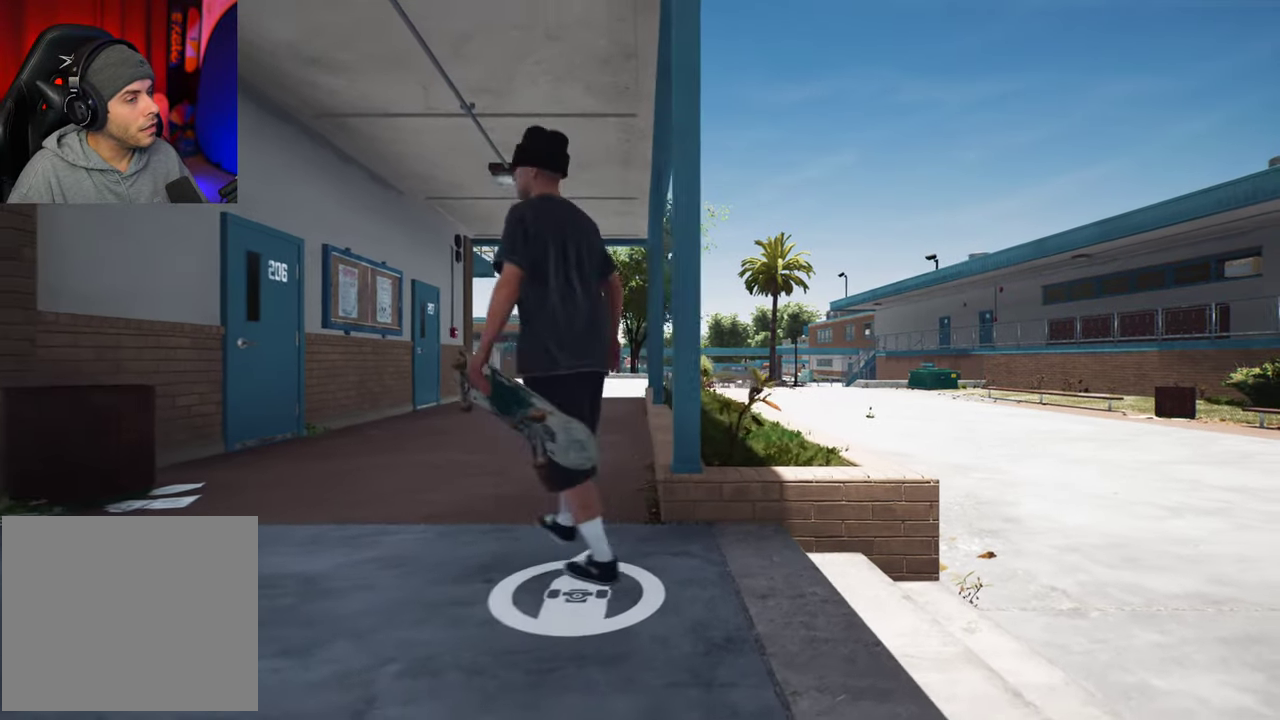
{"dt_ms": 300, "buttons": [], "left_stick": "up", "right_stick": "center", "events": [[100, "left_stick", "center"], [216, "left_stick", "up-right"], [300, "left_stick", "up"]]}
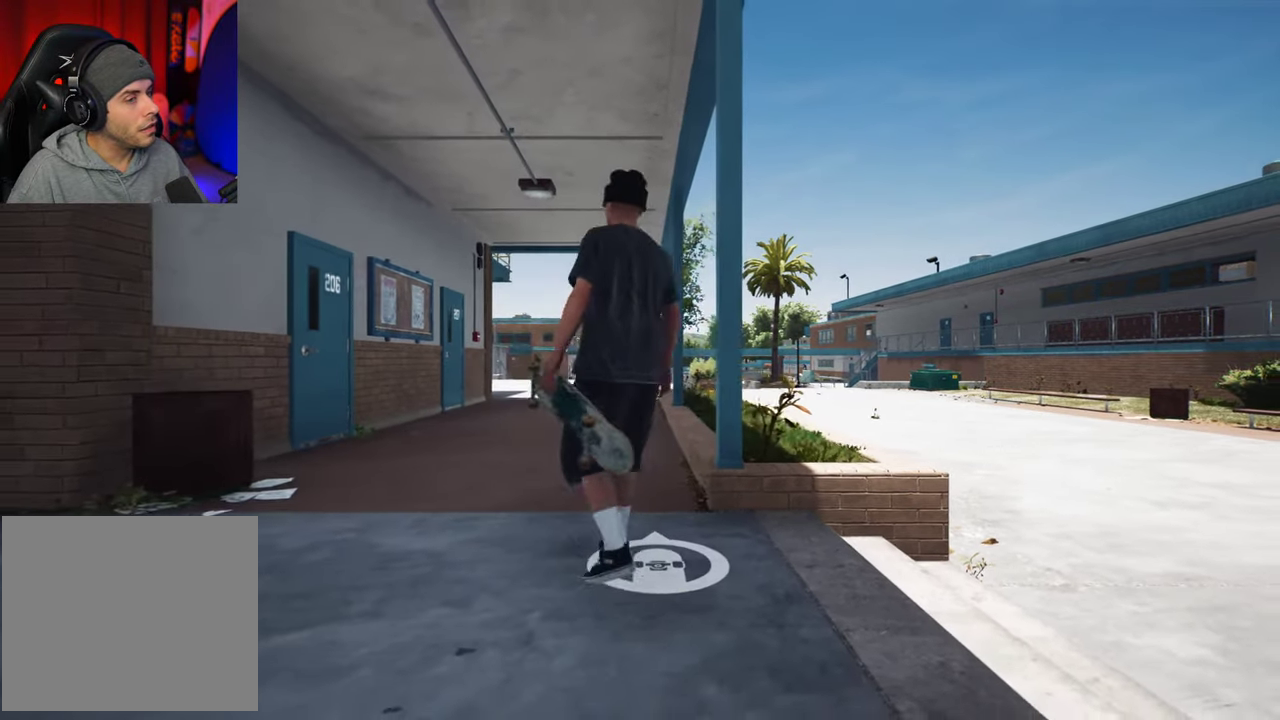
{"dt_ms": 400, "buttons": [], "left_stick": "center", "right_stick": "center", "events": [[183, "Y", "down"], [216, "left_stick", "center"], [250, "Y", "up"]]}
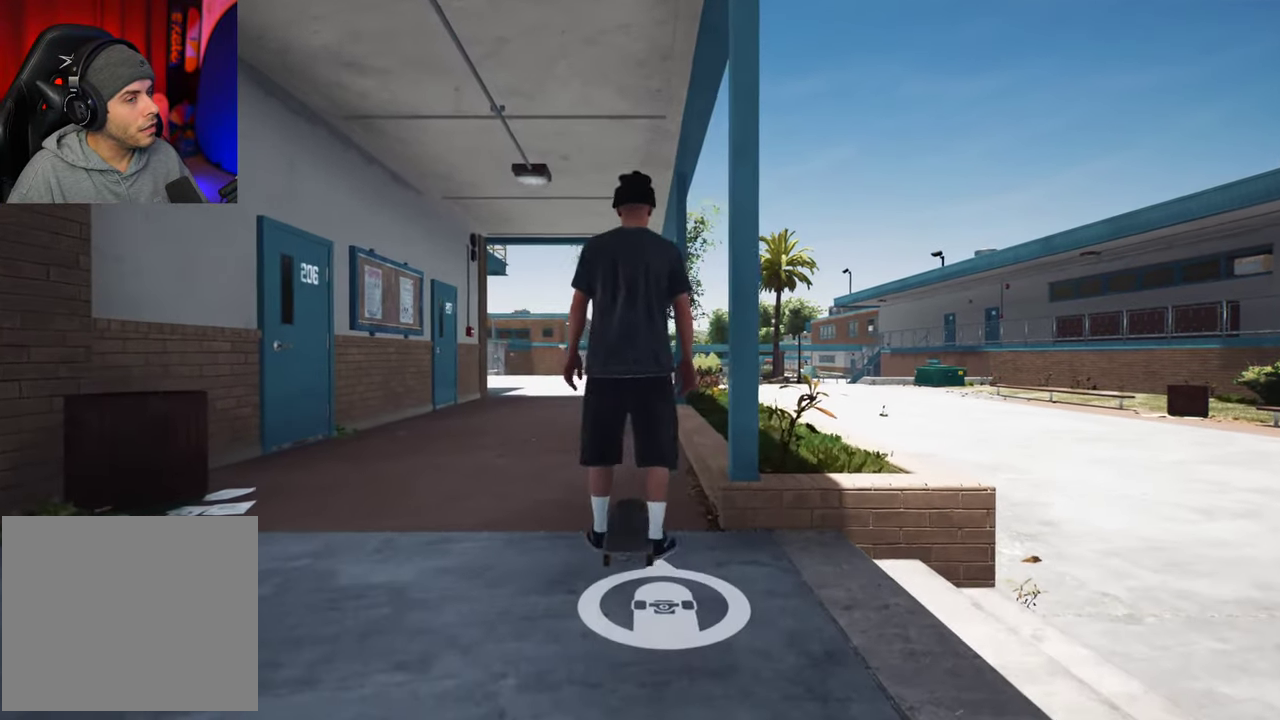
{"dt_ms": 800, "buttons": ["A"], "left_stick": "center", "right_stick": "center", "events": [[733, "A", "down"]]}
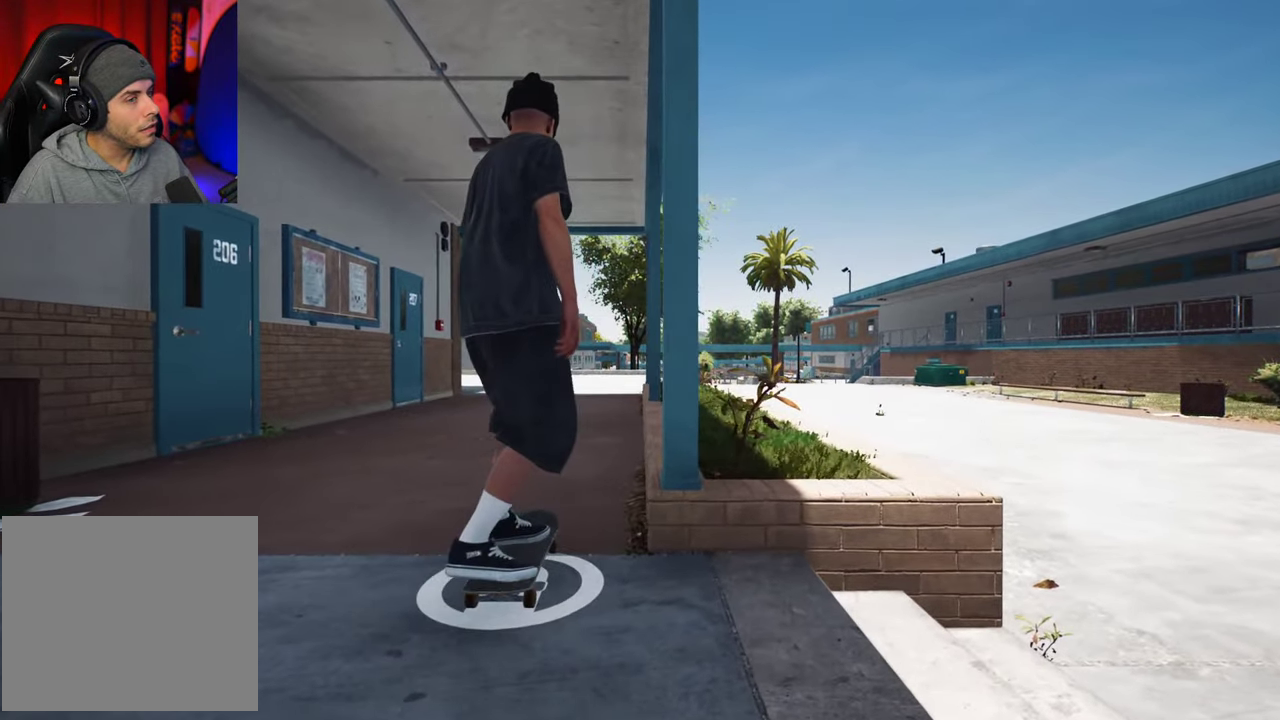
{"dt_ms": 300, "buttons": ["A", "L2"], "left_stick": "center", "right_stick": "center", "events": [[50, "L2", "down"], [200, "L2", "up"], [300, "L2", "down"]]}
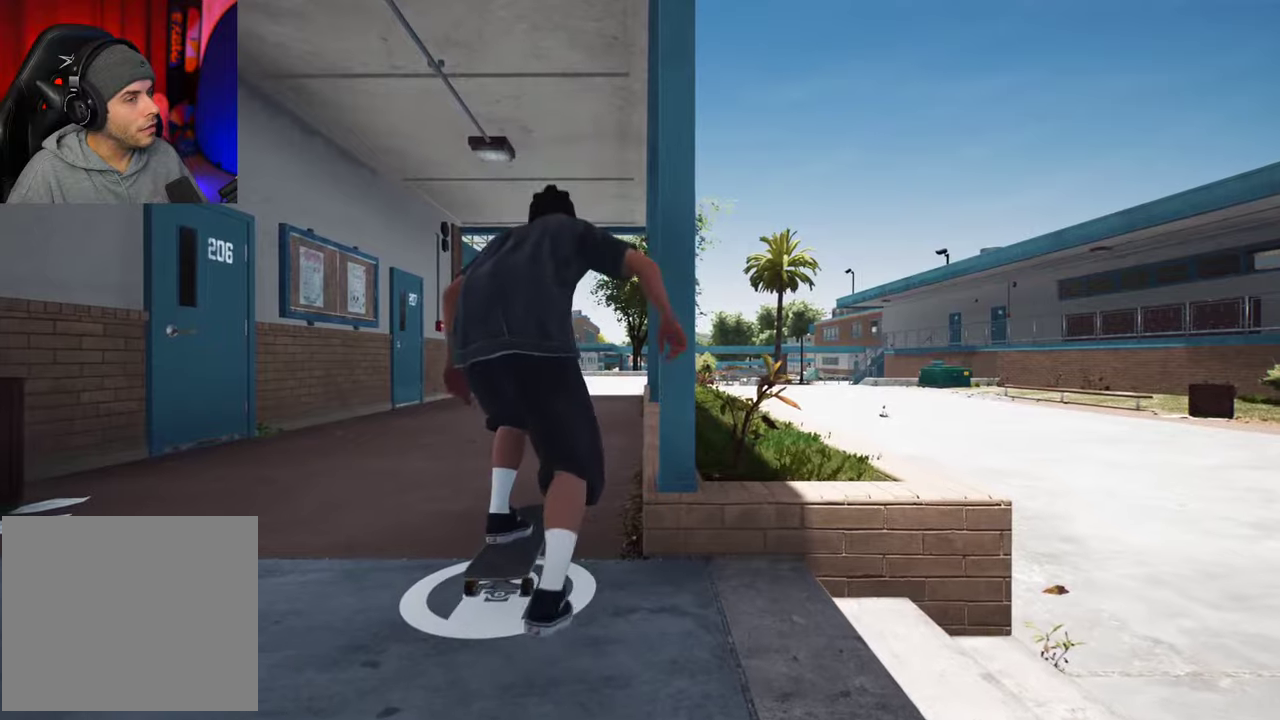
{"dt_ms": 300, "buttons": ["A"], "left_stick": "center", "right_stick": "center", "events": [[216, "L2", "up"]]}